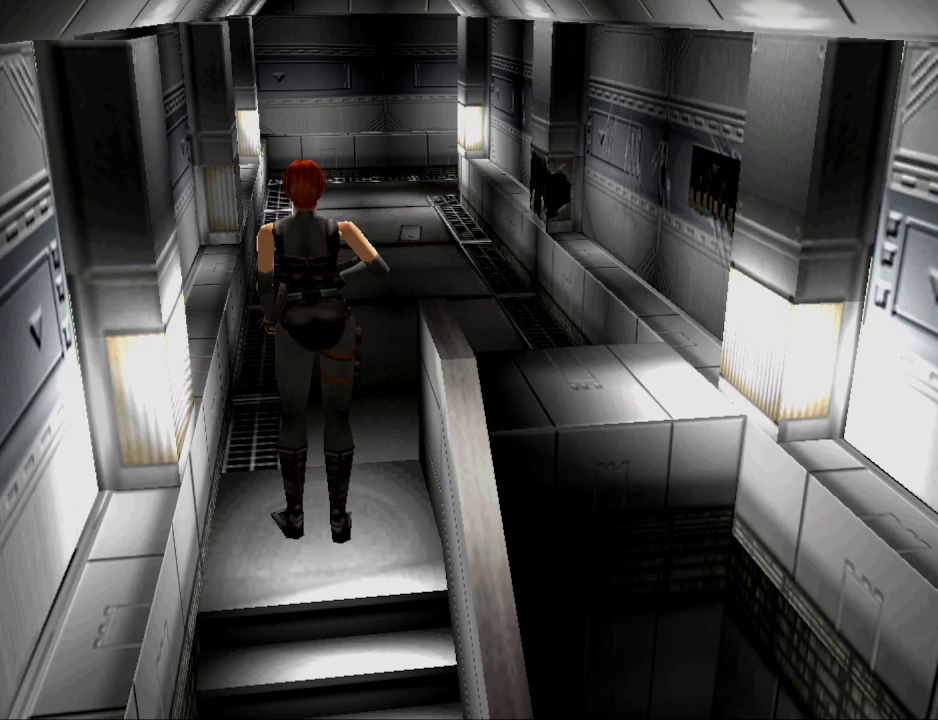
Gameplay with a controller (PlayStation layout); each line is a JSON object with the inputs held at the frame after it. "events" lists button and stick changes between this image and that frame as [ms after this image, input, new state], when the widget could be followed in between. Not read: R1 left_stick right_stick.
{"buttons": ["CIRCLE", "DPAD_UP"], "events": [[33, "DPAD_UP", "down"], [167, "CIRCLE", "down"]]}
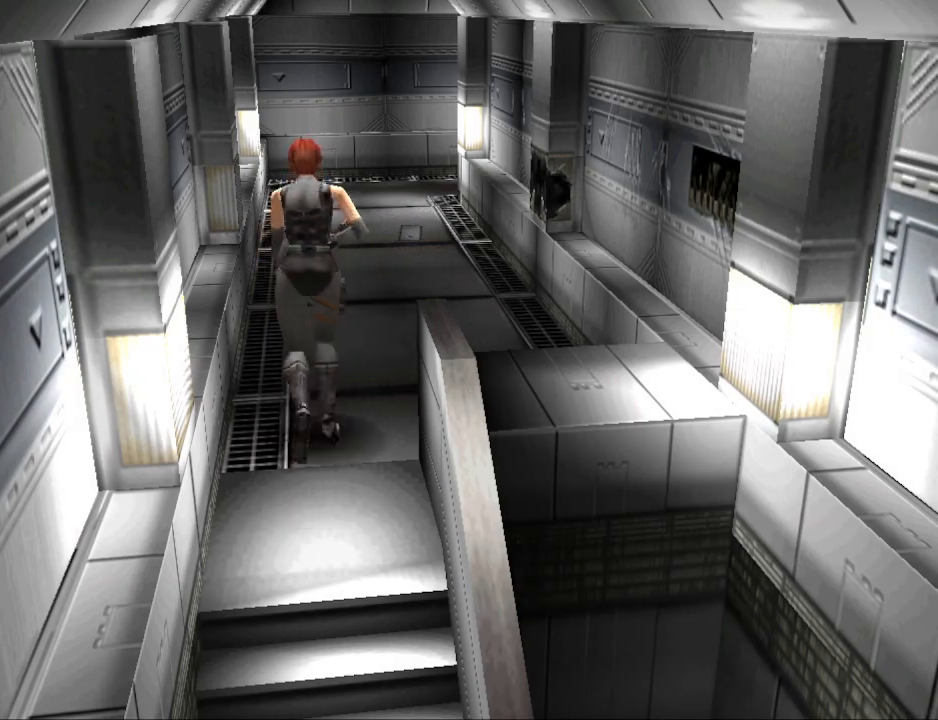
{"buttons": ["CIRCLE", "DPAD_UP", "DPAD_RIGHT"], "events": [[500, "DPAD_RIGHT", "down"]]}
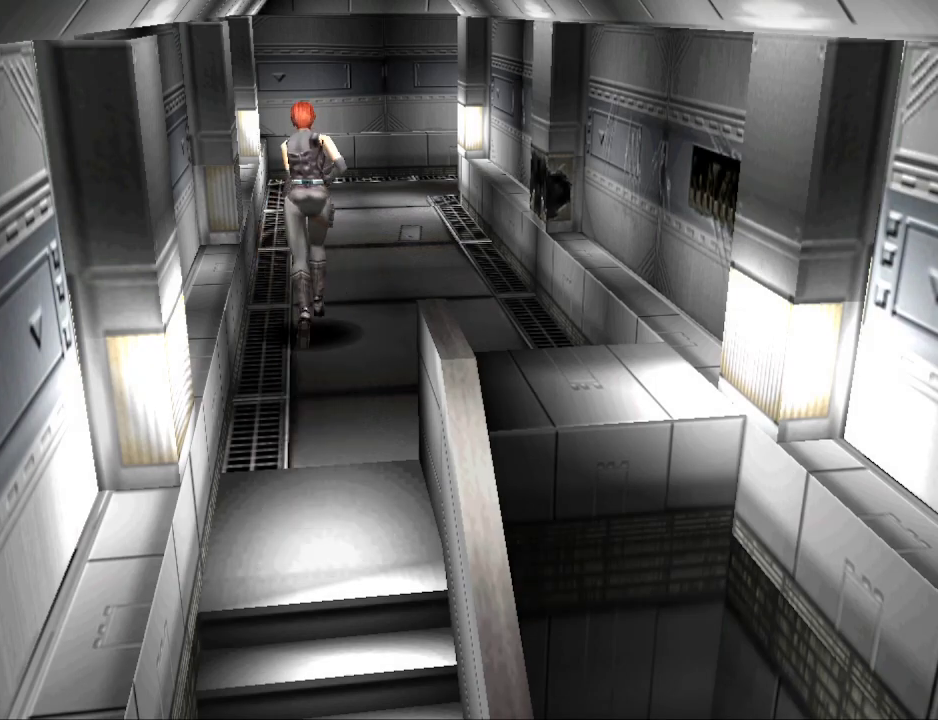
{"buttons": ["CIRCLE", "DPAD_UP"], "events": [[167, "DPAD_RIGHT", "up"], [400, "DPAD_RIGHT", "down"], [500, "DPAD_RIGHT", "up"]]}
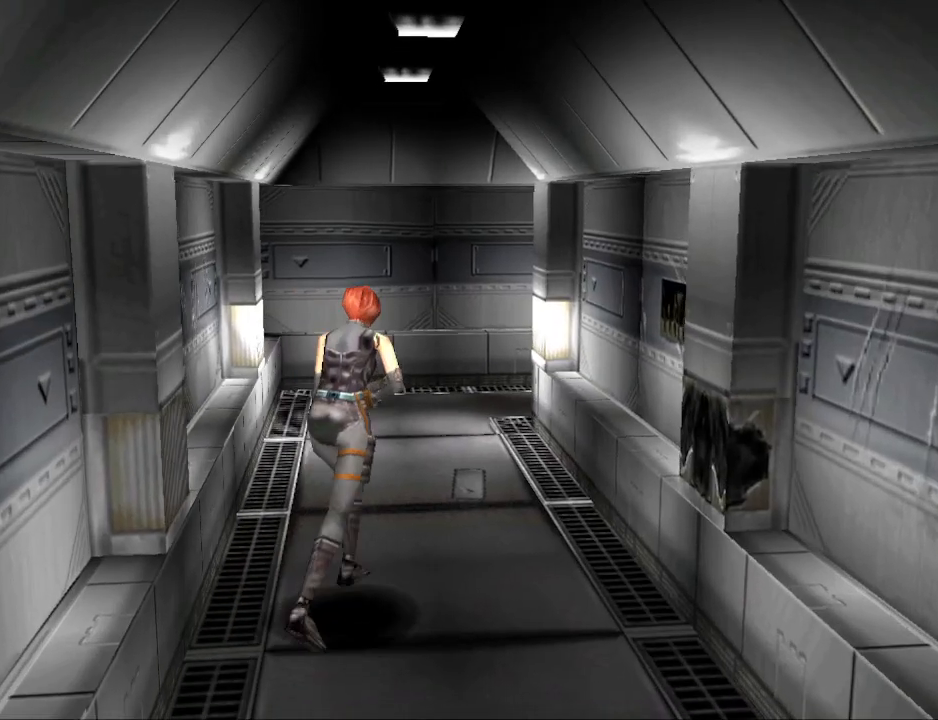
{"buttons": [], "events": [[167, "CIRCLE", "up"], [233, "DPAD_UP", "up"]]}
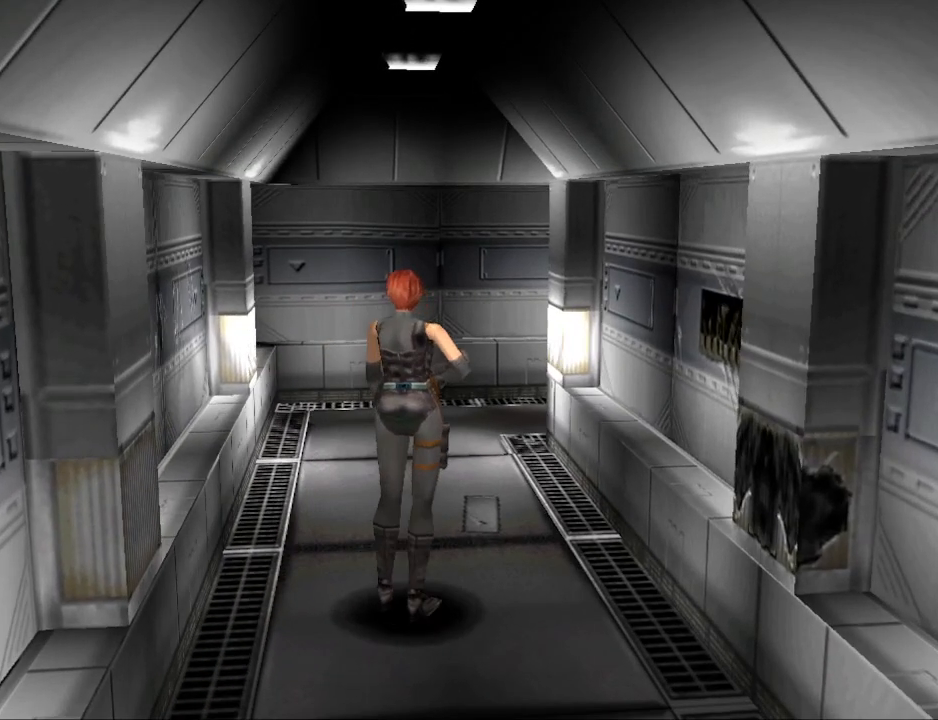
{"buttons": [], "events": [[167, "DPAD_LEFT", "down"], [267, "DPAD_LEFT", "up"]]}
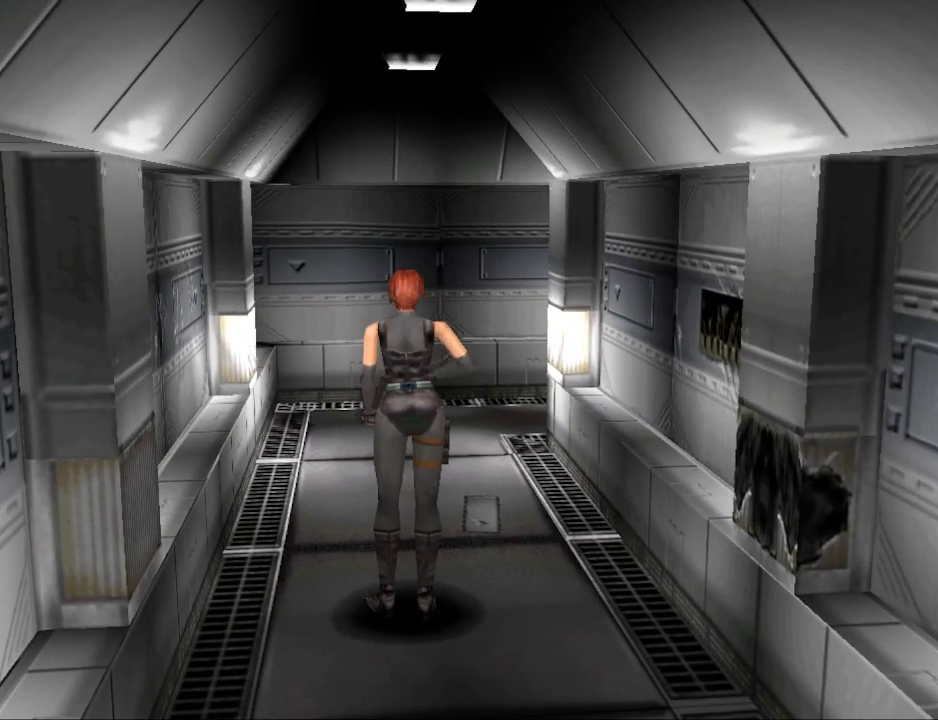
{"buttons": [], "events": []}
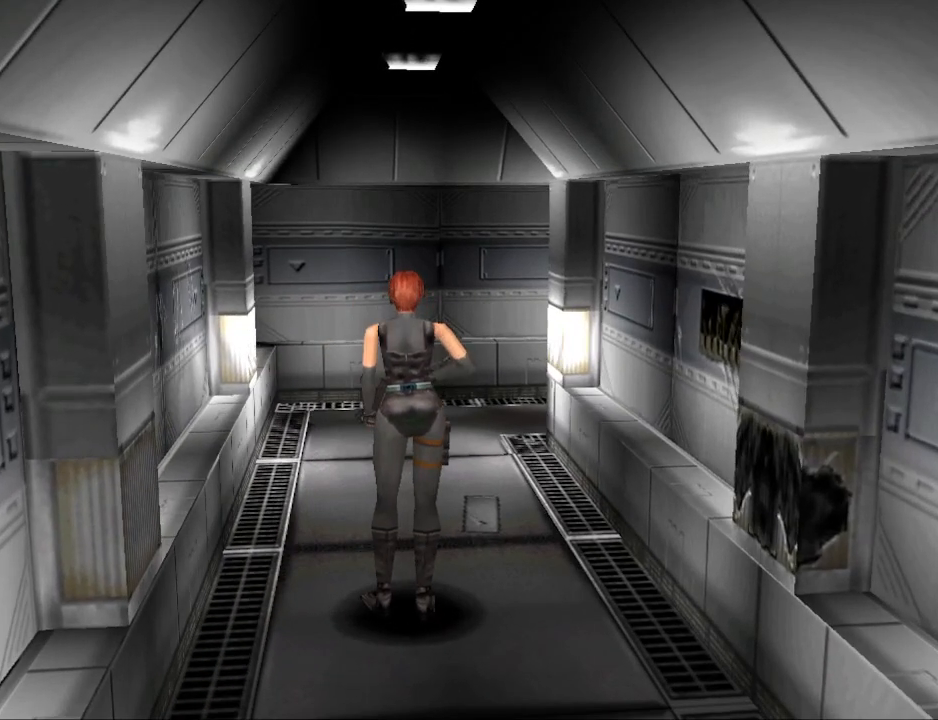
{"buttons": [], "events": []}
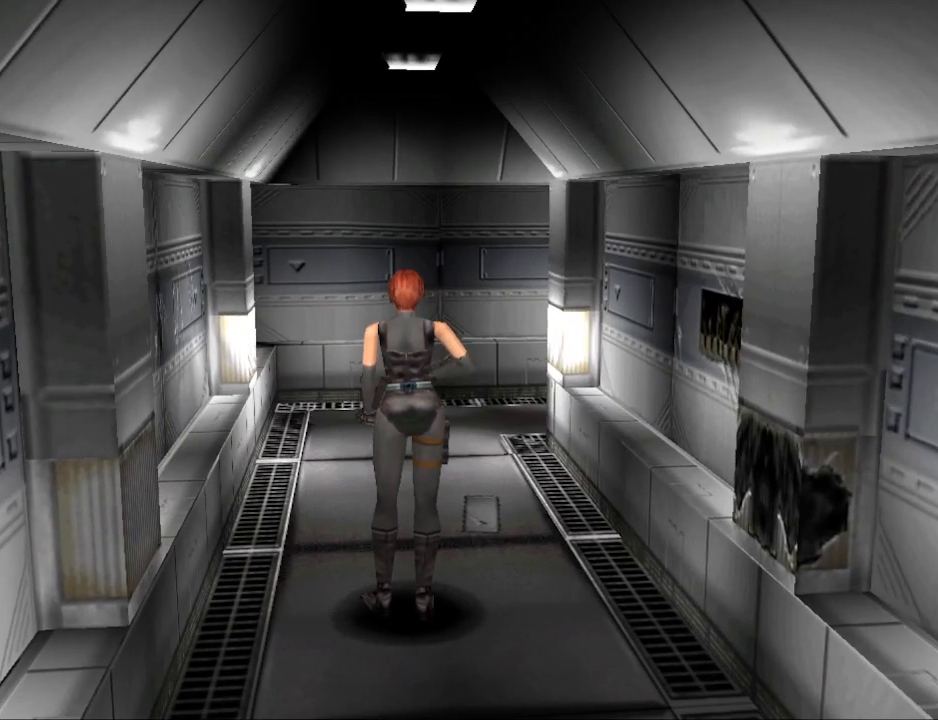
{"buttons": [], "events": [[367, "DPAD_DOWN", "down"], [467, "DPAD_DOWN", "up"]]}
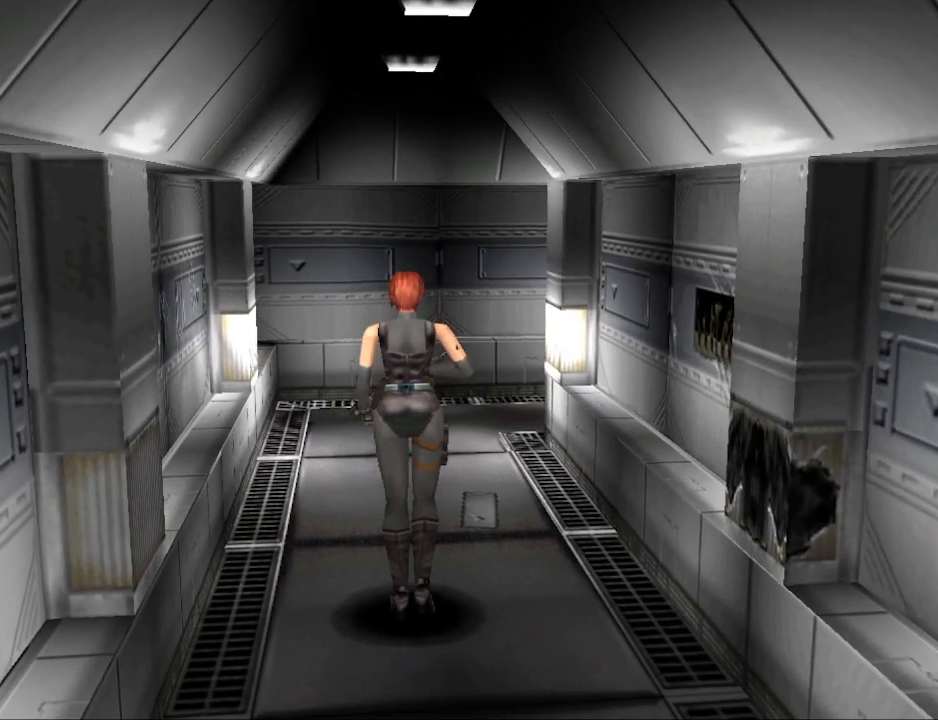
{"buttons": ["DPAD_DOWN"], "events": [[67, "DPAD_DOWN", "down"], [167, "DPAD_DOWN", "up"], [267, "DPAD_DOWN", "down"], [333, "DPAD_DOWN", "up"], [467, "DPAD_DOWN", "down"]]}
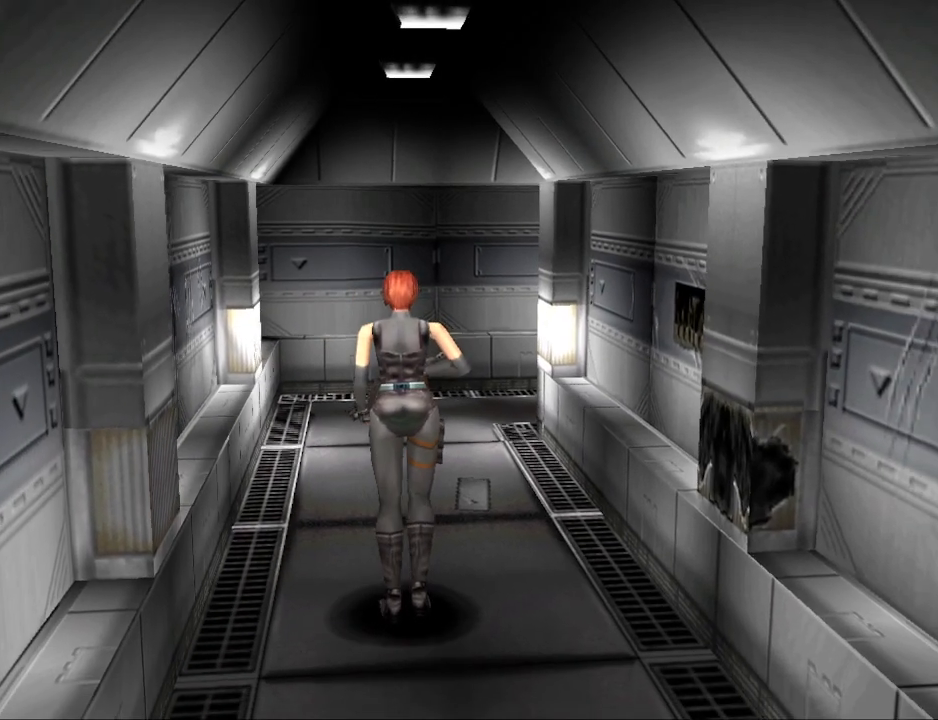
{"buttons": [], "events": [[33, "DPAD_DOWN", "up"], [133, "DPAD_DOWN", "down"], [200, "DPAD_DOWN", "up"], [300, "DPAD_DOWN", "down"], [400, "DPAD_DOWN", "up"]]}
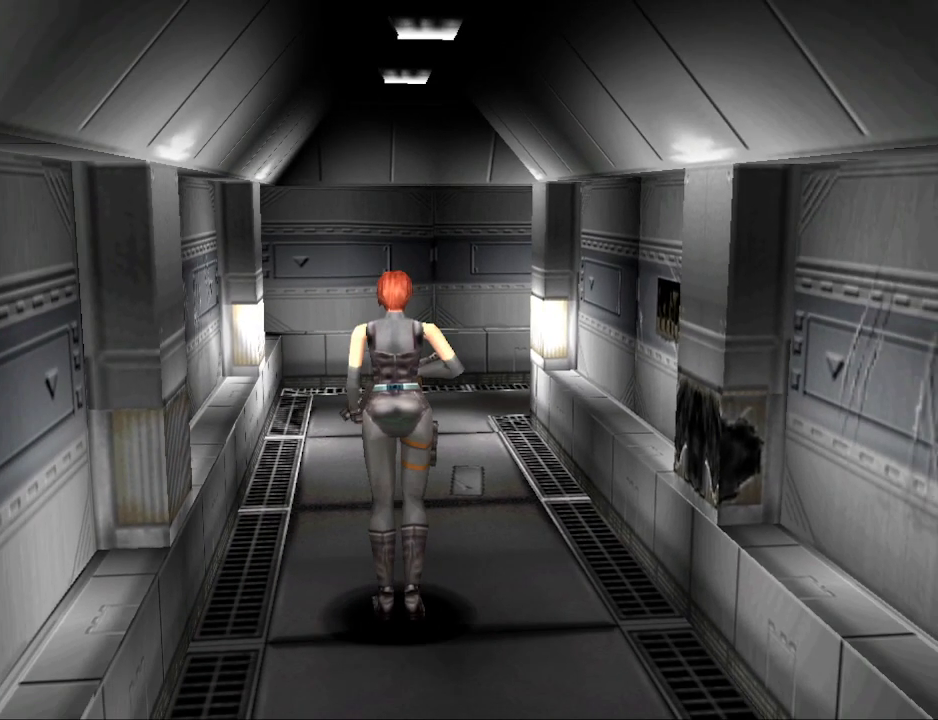
{"buttons": ["DPAD_UP", "DPAD_LEFT"], "events": [[33, "DPAD_DOWN", "down"], [100, "DPAD_DOWN", "up"], [267, "DPAD_UP", "down"], [367, "DPAD_LEFT", "down"]]}
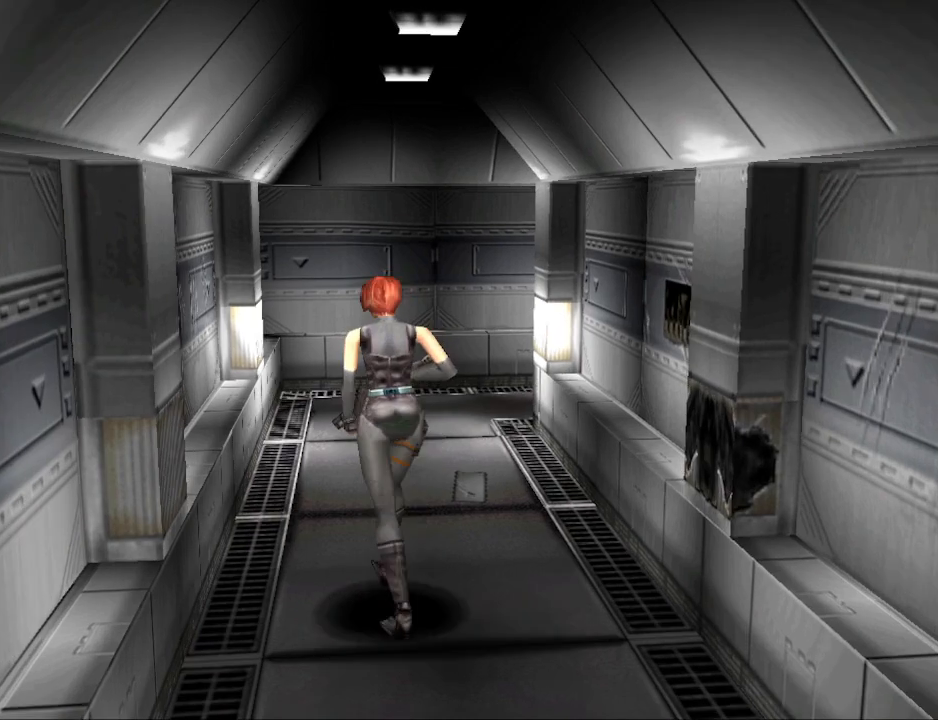
{"buttons": ["DPAD_UP"], "events": [[67, "DPAD_LEFT", "up"], [267, "DPAD_RIGHT", "down"], [400, "DPAD_RIGHT", "up"]]}
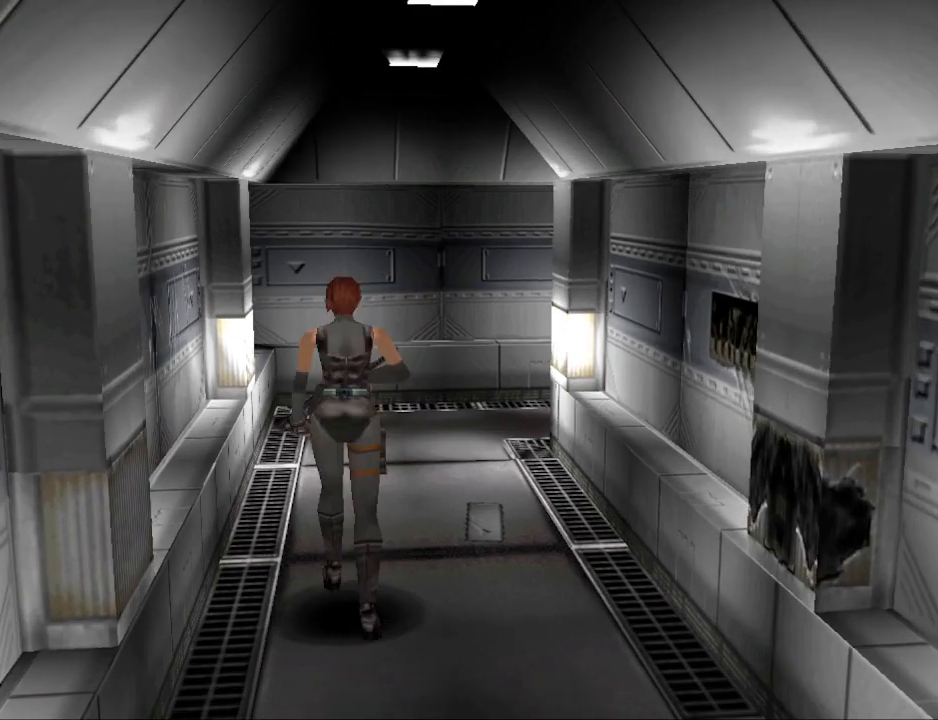
{"buttons": [], "events": [[333, "DPAD_UP", "up"]]}
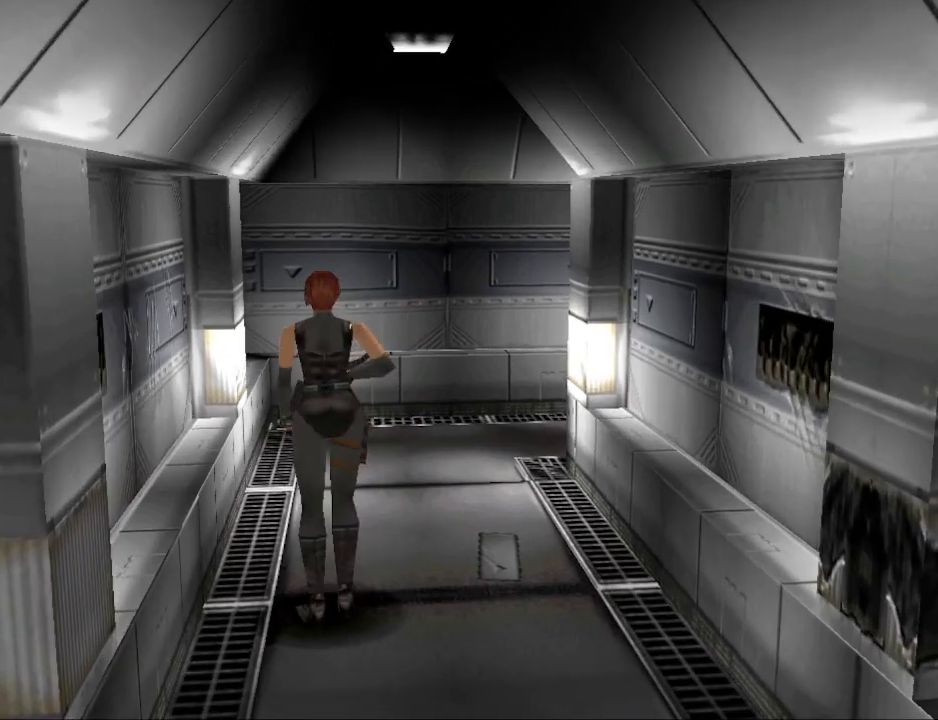
{"buttons": ["DPAD_DOWN"], "events": [[67, "DPAD_DOWN", "down"]]}
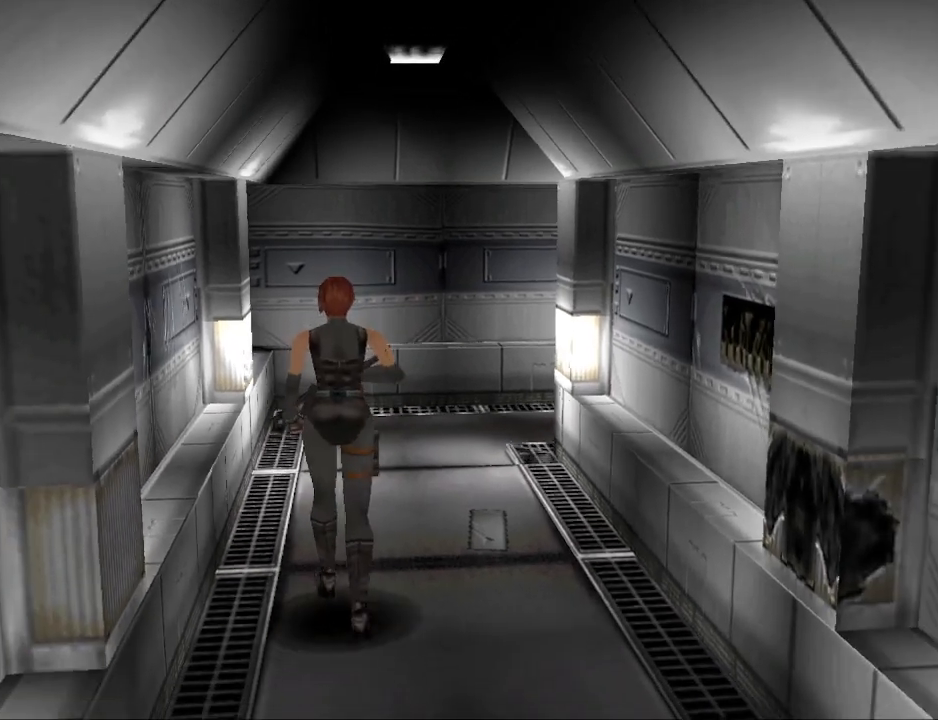
{"buttons": ["DPAD_DOWN"], "events": []}
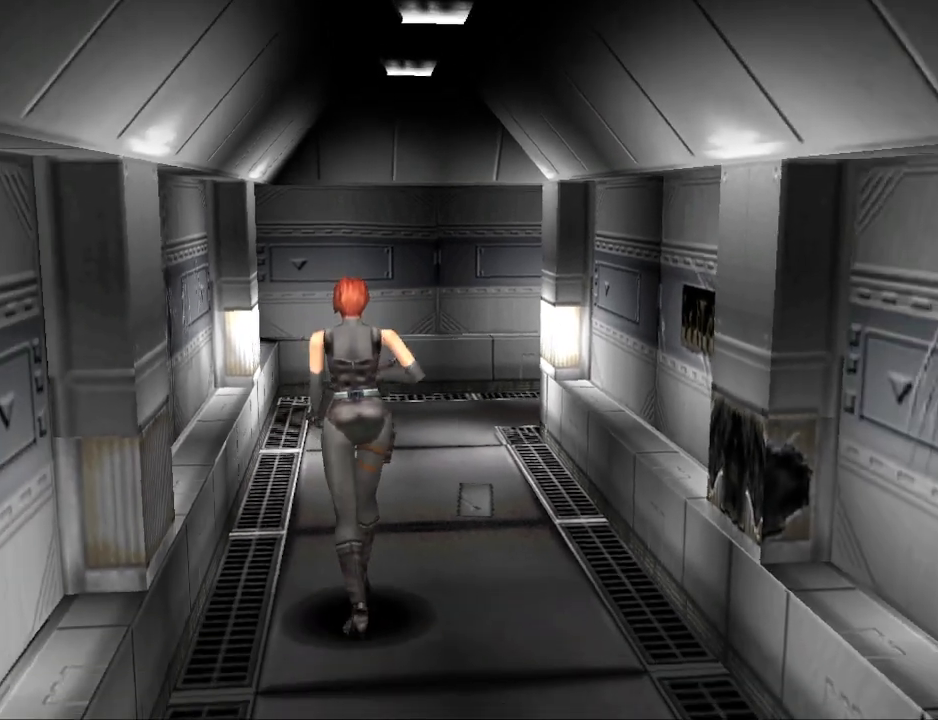
{"buttons": ["DPAD_DOWN"], "events": []}
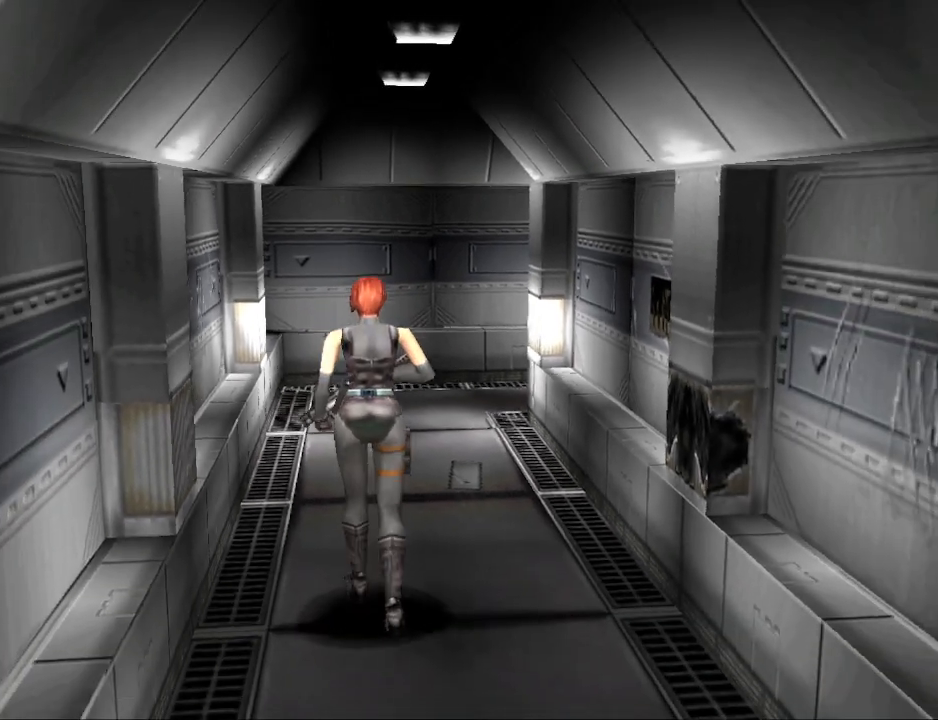
{"buttons": ["DPAD_DOWN"], "events": []}
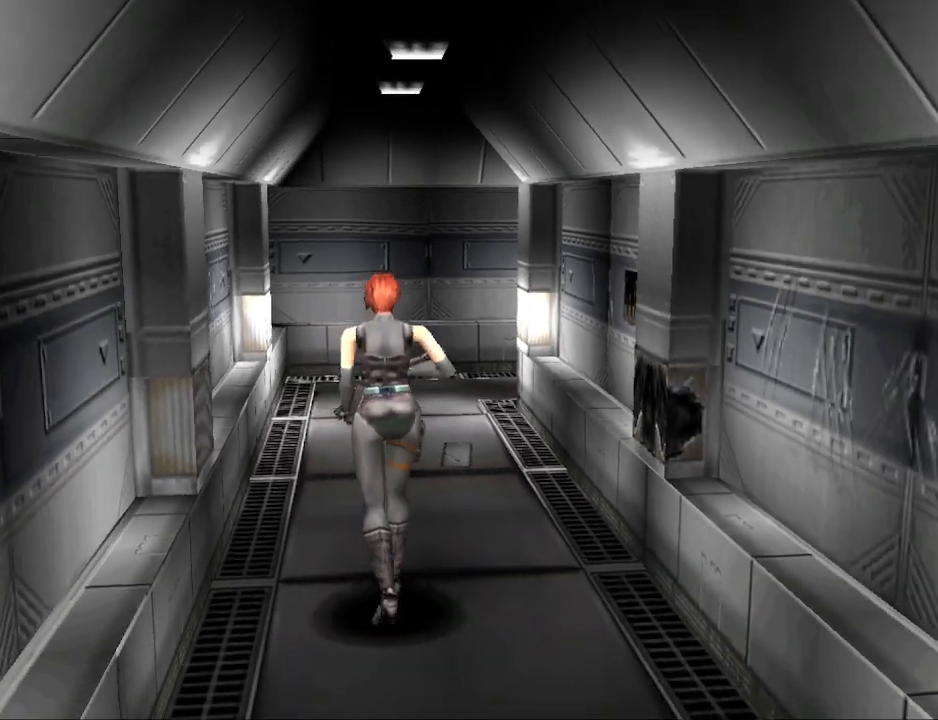
{"buttons": ["DPAD_DOWN"], "events": []}
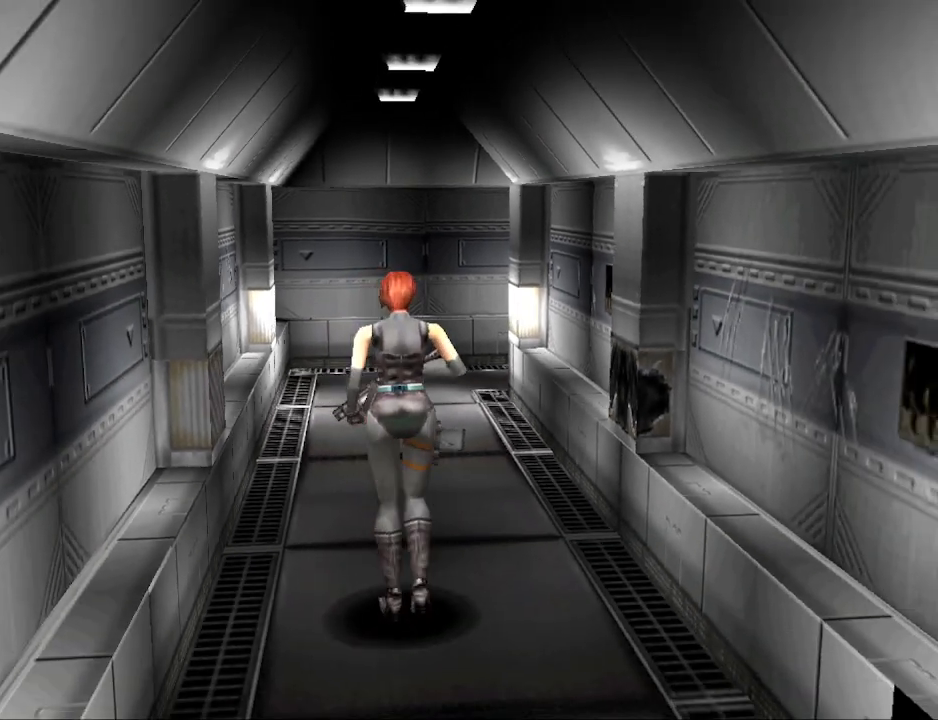
{"buttons": [], "events": [[267, "DPAD_DOWN", "up"]]}
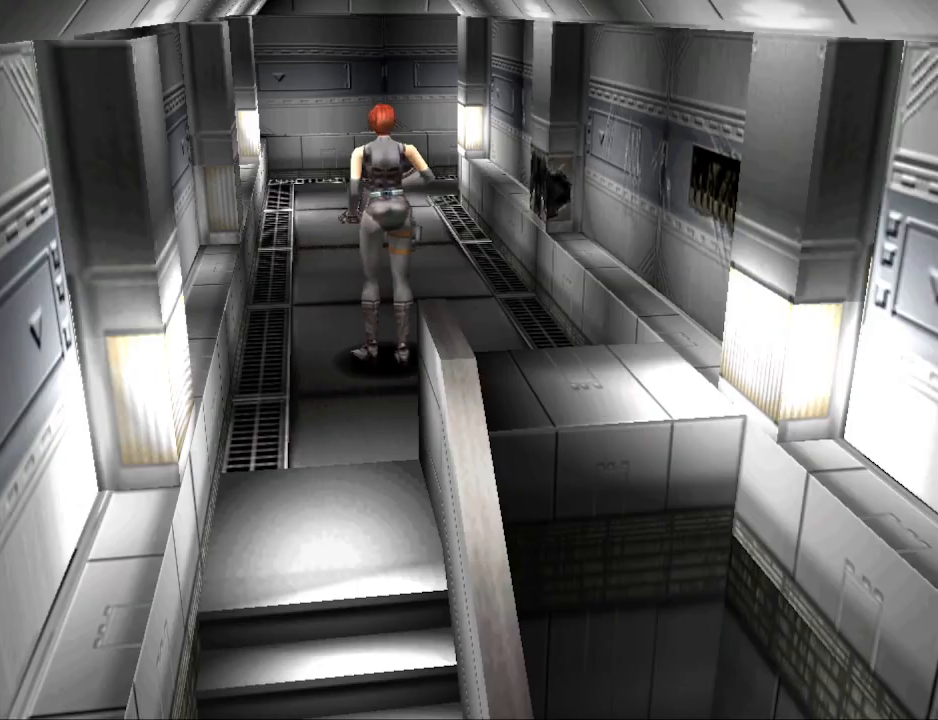
{"buttons": ["DPAD_RIGHT"], "events": [[267, "DPAD_UP", "down"], [433, "DPAD_RIGHT", "down"], [433, "DPAD_UP", "up"]]}
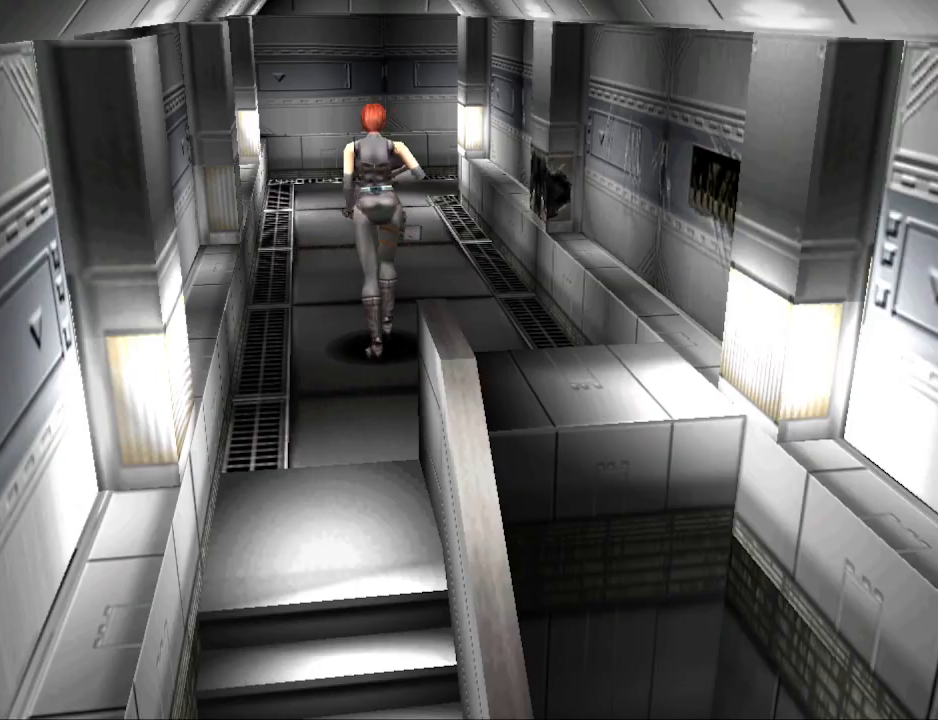
{"buttons": [], "events": [[333, "DPAD_RIGHT", "up"]]}
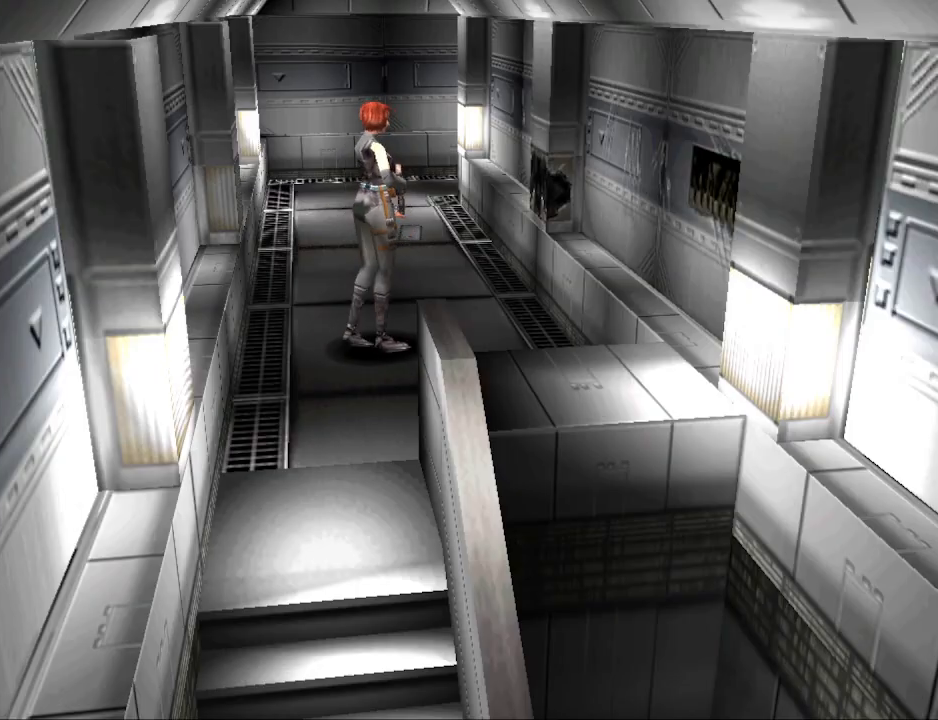
{"buttons": [], "events": [[200, "DPAD_DOWN", "down"], [400, "DPAD_DOWN", "up"]]}
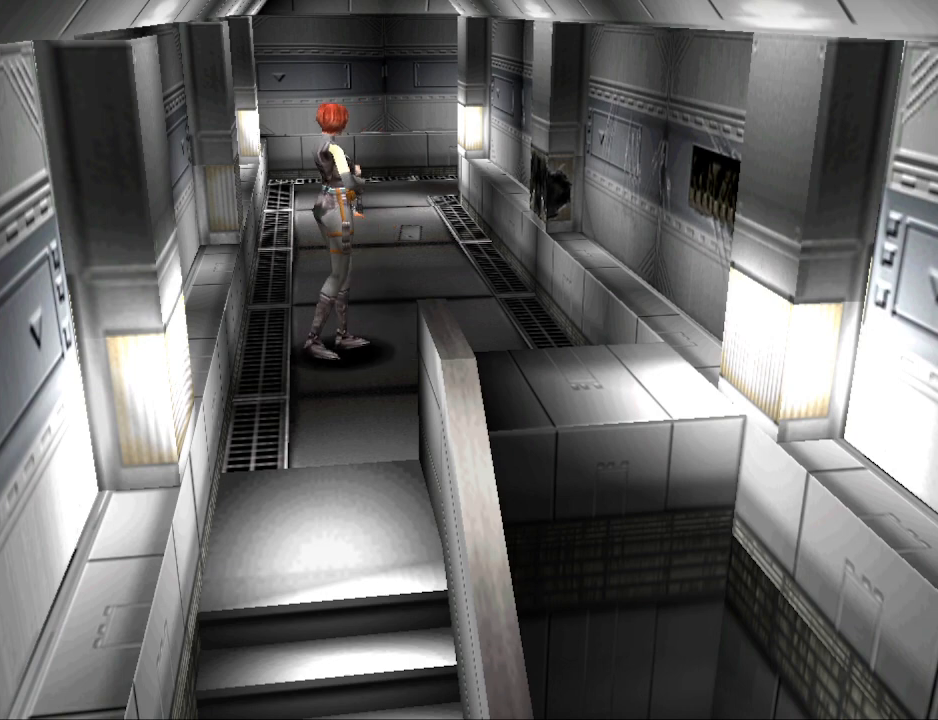
{"buttons": [], "events": [[67, "DPAD_DOWN", "down"], [433, "DPAD_DOWN", "up"]]}
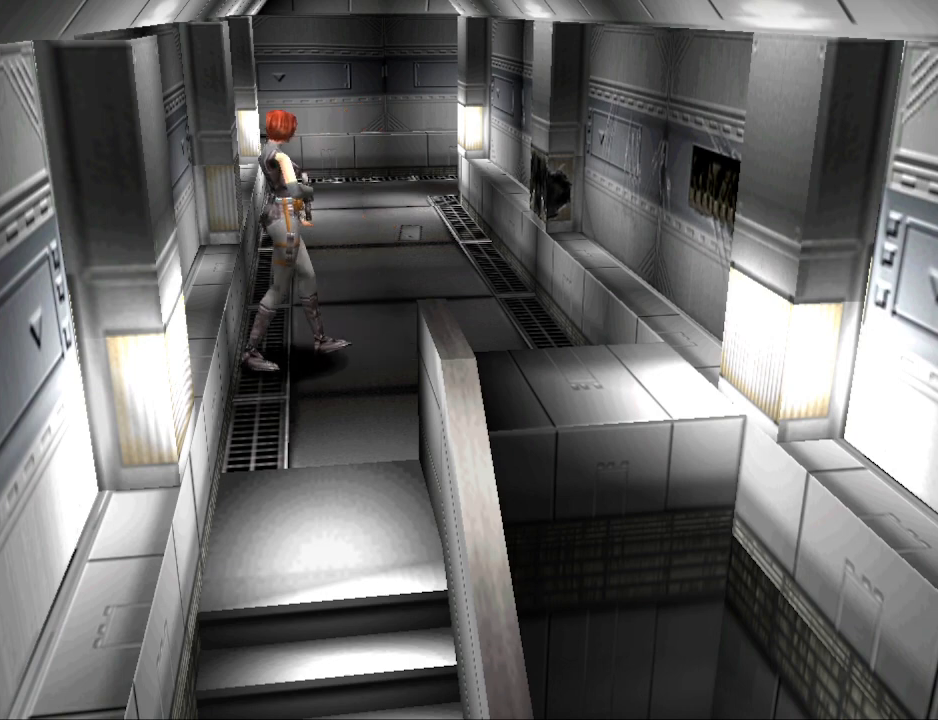
{"buttons": ["DPAD_UP"], "events": [[133, "DPAD_RIGHT", "down"], [400, "DPAD_RIGHT", "up"], [433, "DPAD_UP", "down"]]}